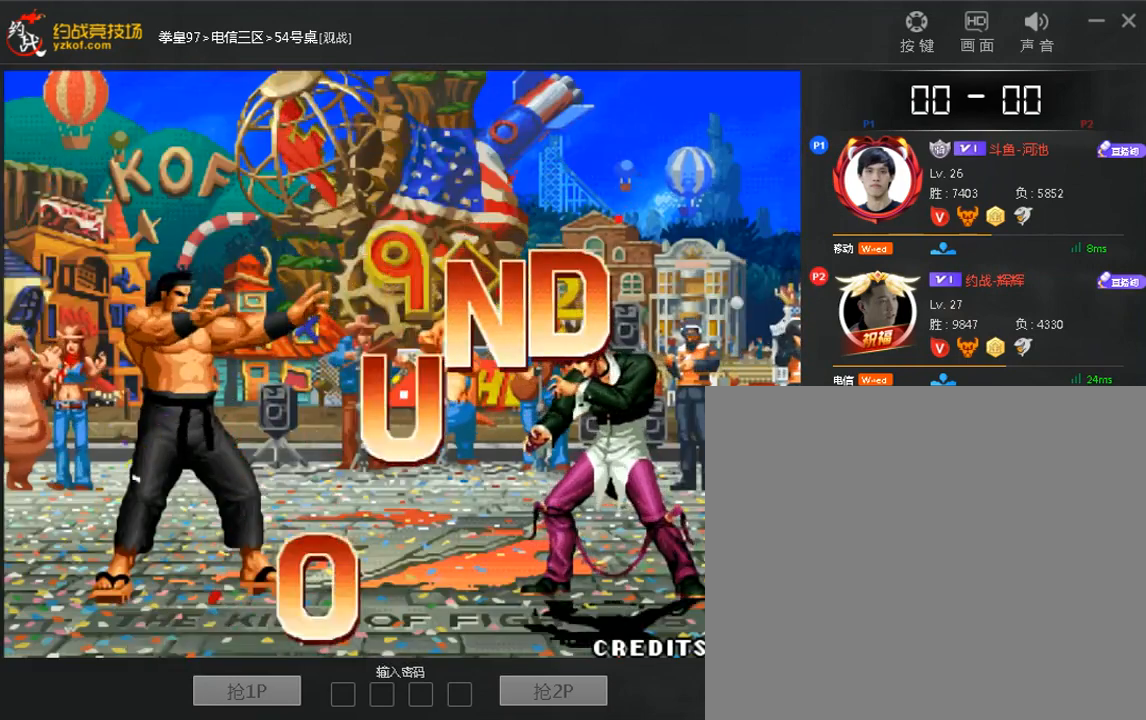
Gameplay with a controller (arcade stick); each line is a JSON object with the inputs held at the frame after it (dt_ms = milliseconds from this image to that frame). "events" lists button and stick changes between this image and that frame as [ms after this image, input, new state], when the widget could be followed in between. Not read: DPAD_DOWN DPAD_LEFT DPAD_UP L3 R3.
{"dt_ms": 480, "buttons": [], "left_stick": "up"}
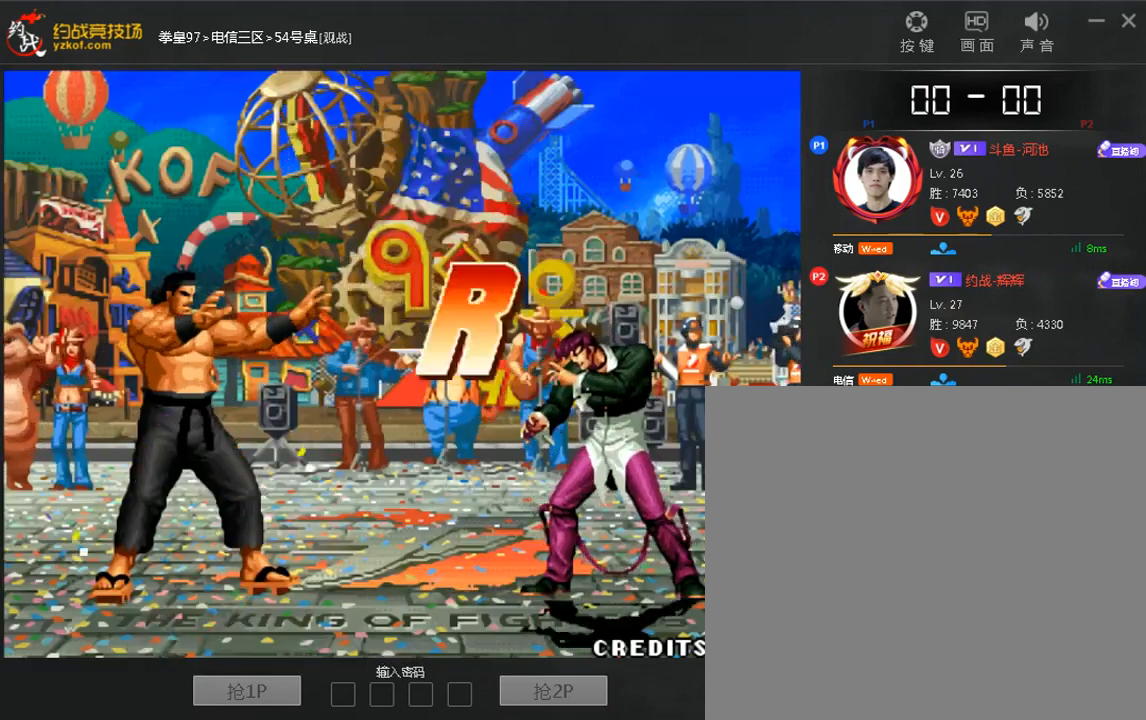
{"dt_ms": 520, "buttons": [], "left_stick": "up", "events": [[120, "left_stick", "down"], [200, "left_stick", "left"], [320, "left_stick", "right"], [440, "left_stick", "left"], [520, "left_stick", "up"]]}
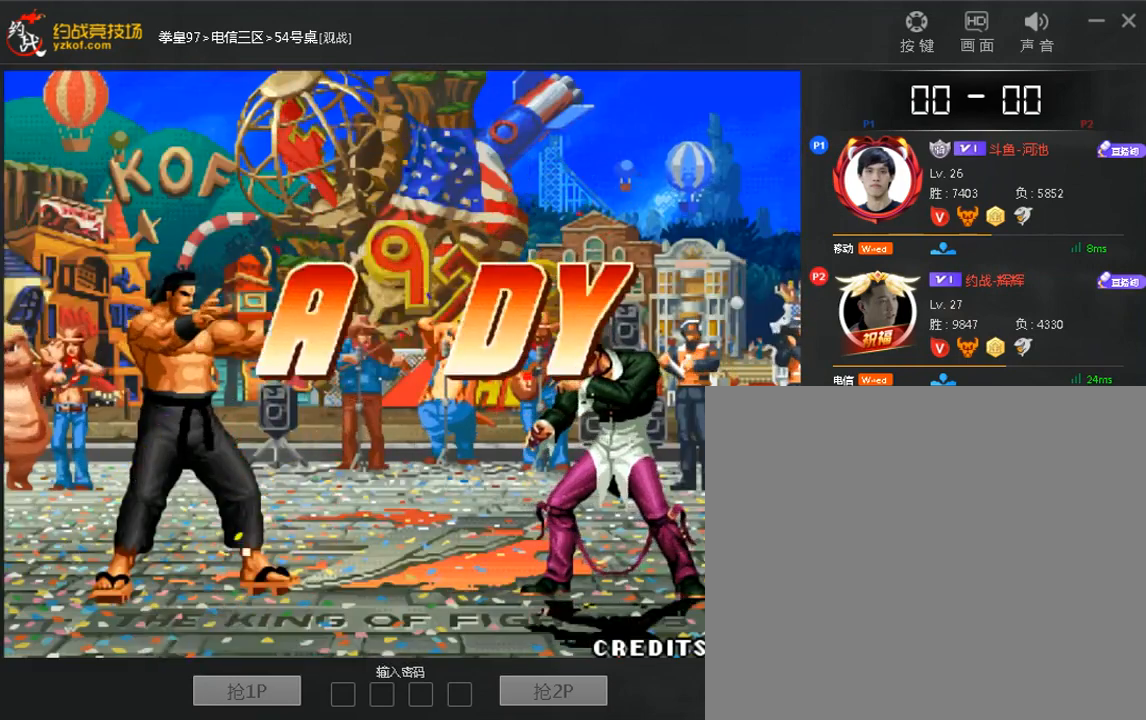
{"dt_ms": 480, "buttons": [], "left_stick": "down-right", "events": [[80, "left_stick", "right"], [160, "left_stick", "center"], [280, "A", "down"], [360, "A", "up"], [360, "left_stick", "right"], [480, "left_stick", "down-right"]]}
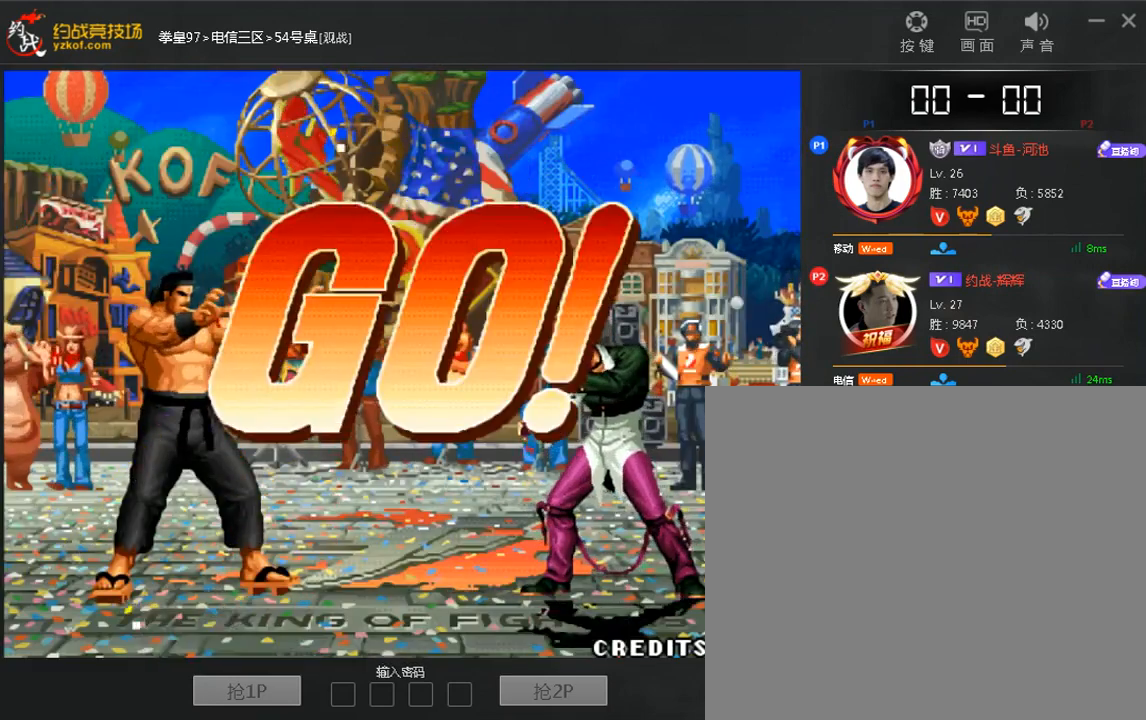
{"dt_ms": 520, "buttons": [], "left_stick": "right"}
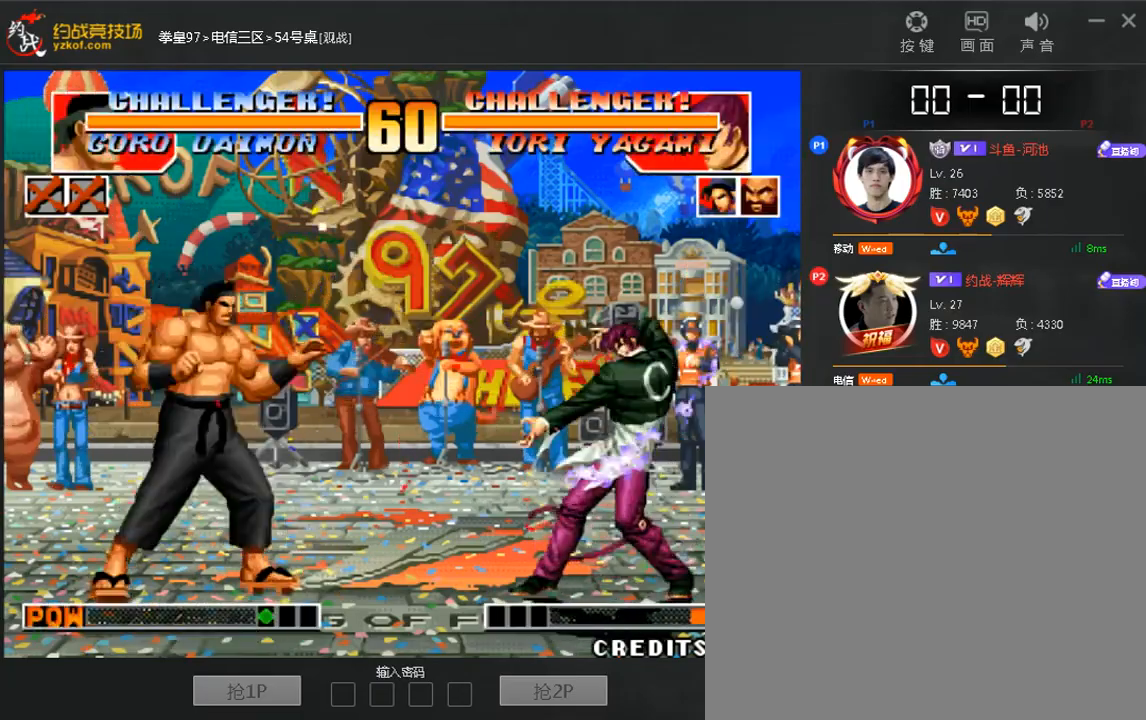
{"dt_ms": 1000, "buttons": [], "left_stick": "center"}
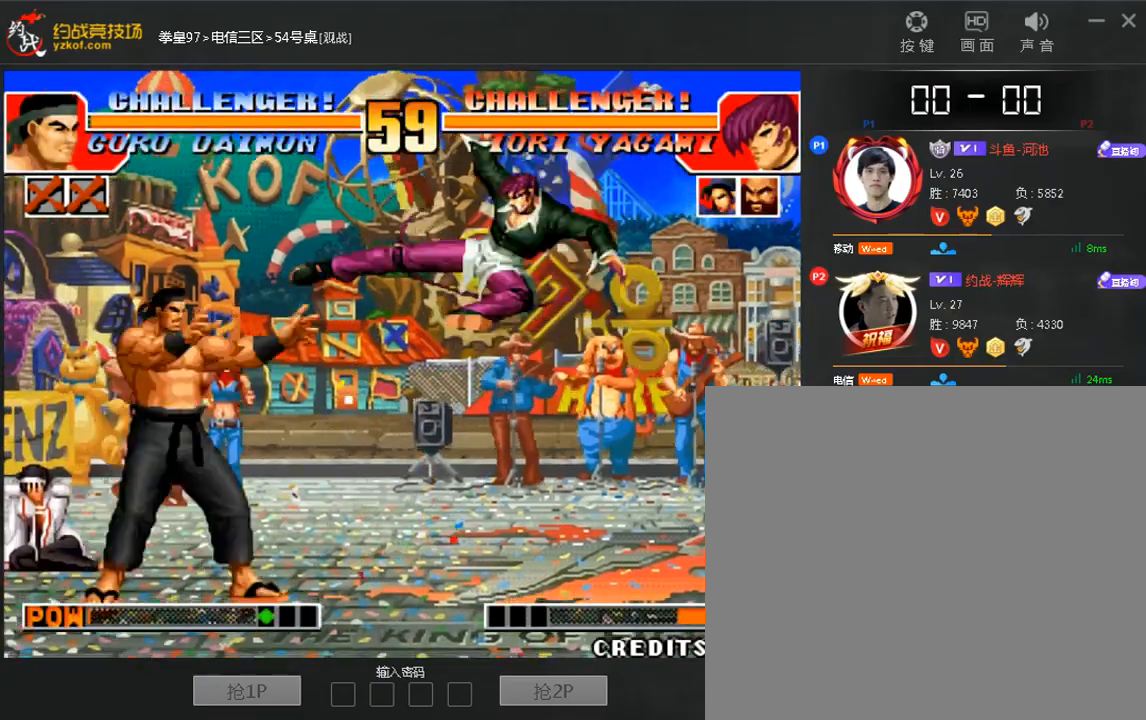
{"dt_ms": 480, "buttons": [], "left_stick": "center", "events": [[80, "left_stick", "down"], [240, "A", "down"], [240, "left_stick", "right"], [400, "A", "up"], [400, "left_stick", "center"]]}
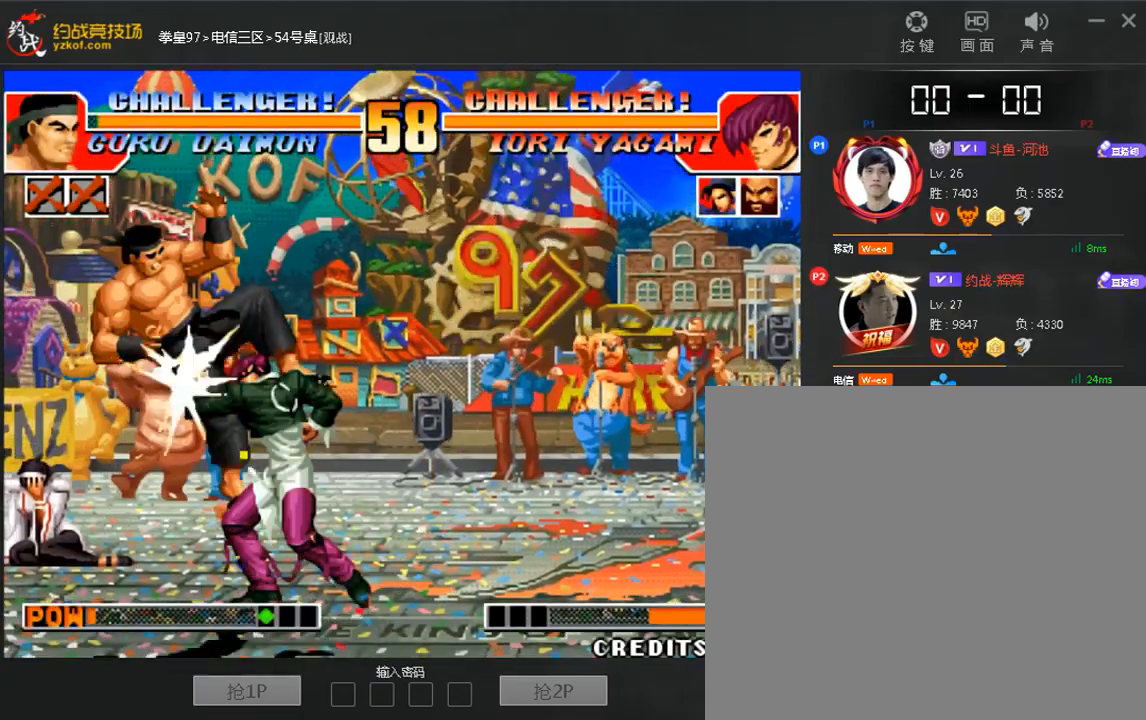
{"dt_ms": 520, "buttons": [], "left_stick": "center", "events": [[40, "left_stick", "down"], [120, "left_stick", "right"], [240, "left_stick", "down"], [320, "A", "down"], [320, "left_stick", "right"], [400, "A", "up"], [400, "left_stick", "center"]]}
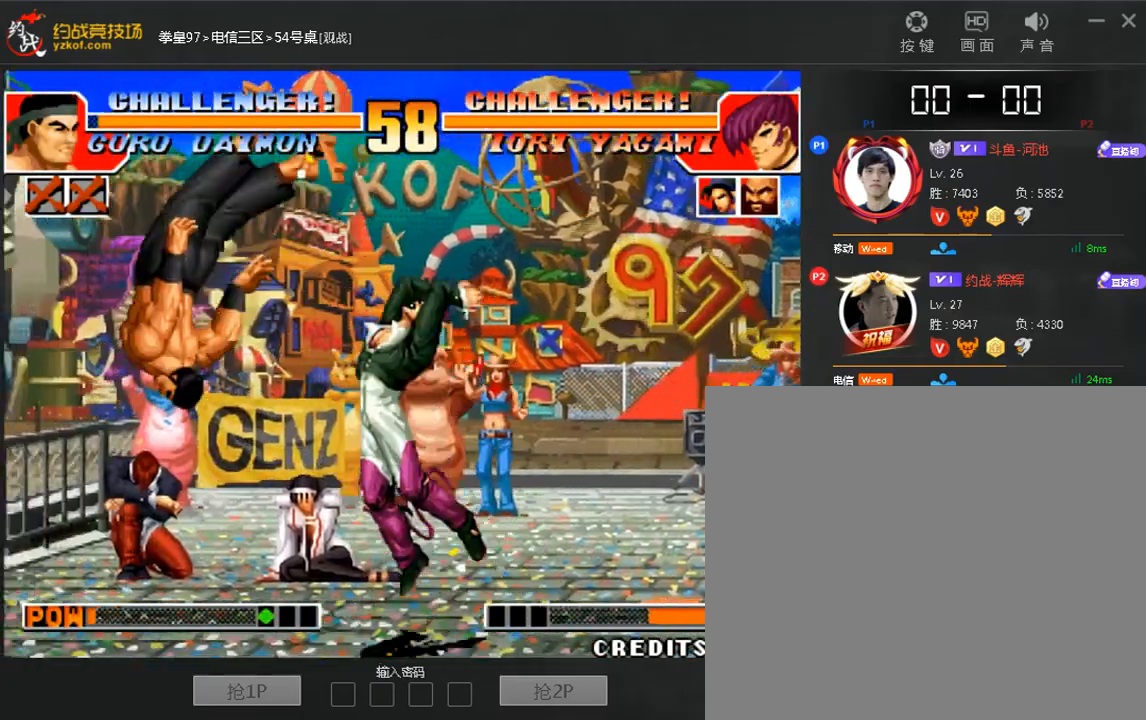
{"dt_ms": 480, "buttons": [], "left_stick": "right", "events": [[80, "A", "down"], [160, "A", "up"], [360, "left_stick", "right"]]}
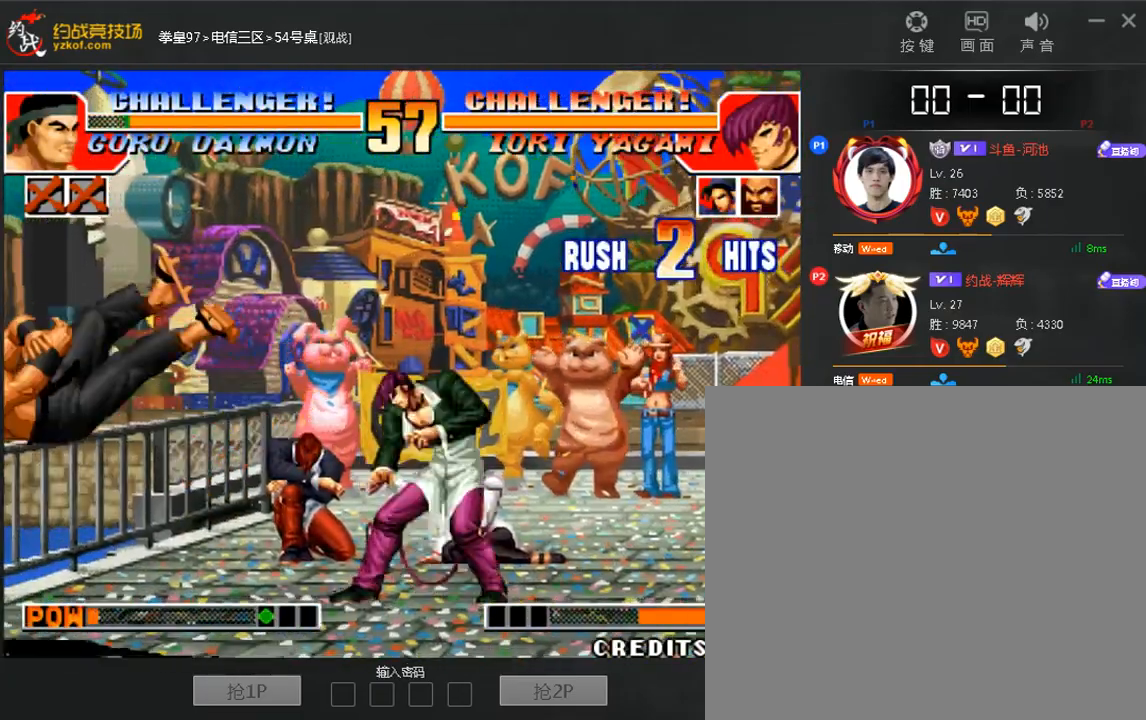
{"dt_ms": 520, "buttons": [], "left_stick": "center"}
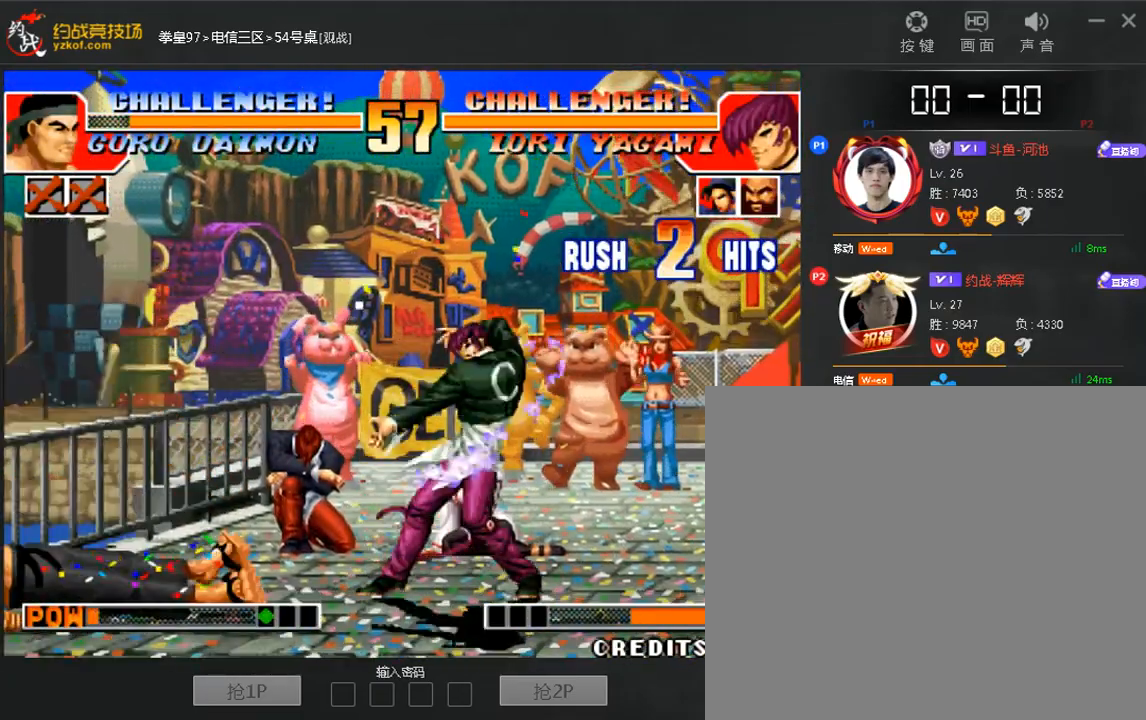
{"dt_ms": 480, "buttons": [], "left_stick": "center", "events": [[40, "A", "down"], [120, "A", "up"], [200, "A", "down"], [320, "A", "up"]]}
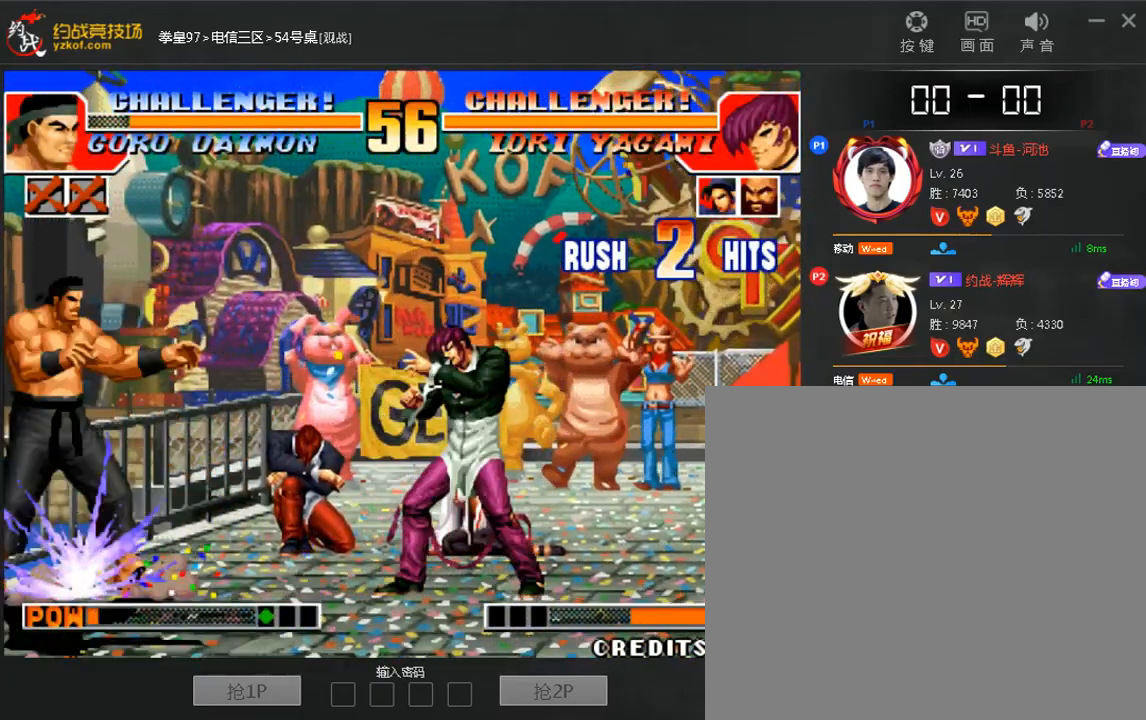
{"dt_ms": 520, "buttons": [], "left_stick": "left"}
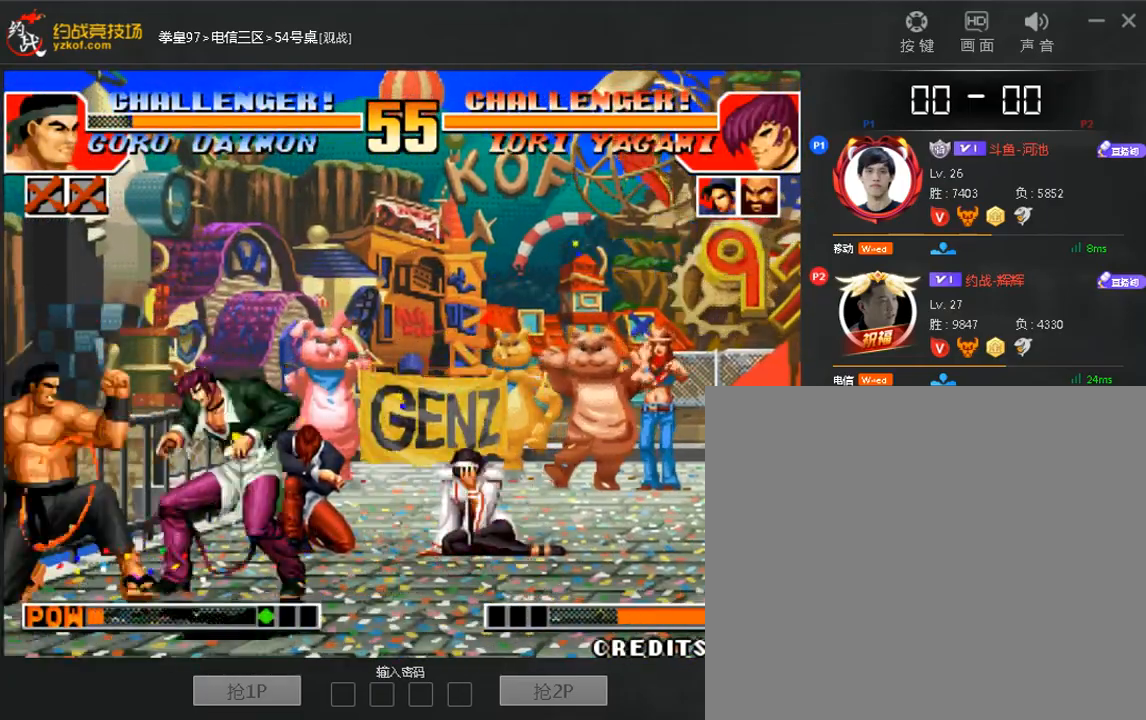
{"dt_ms": 480, "buttons": [], "left_stick": "left", "events": [[40, "left_stick", "right"], [160, "left_stick", "left"]]}
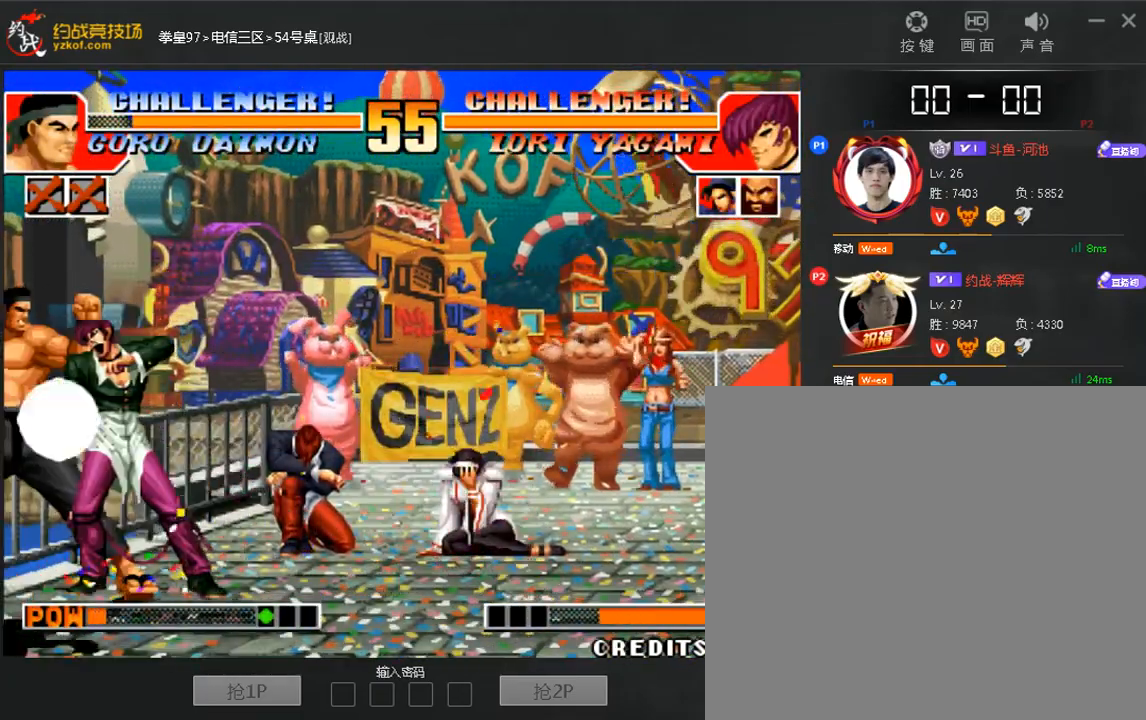
{"dt_ms": 1000, "buttons": ["A"], "left_stick": "right"}
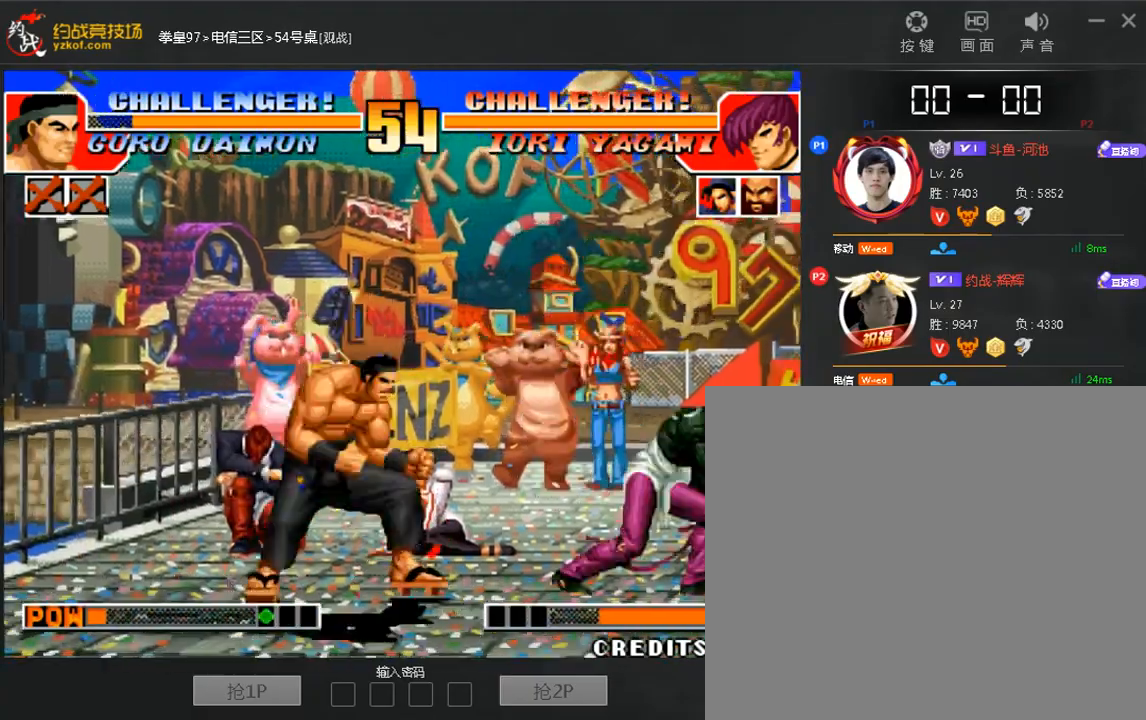
{"dt_ms": 520, "buttons": ["A"], "left_stick": "right", "events": [[40, "A", "up"], [200, "left_stick", "center"], [360, "left_stick", "right"], [480, "A", "down"]]}
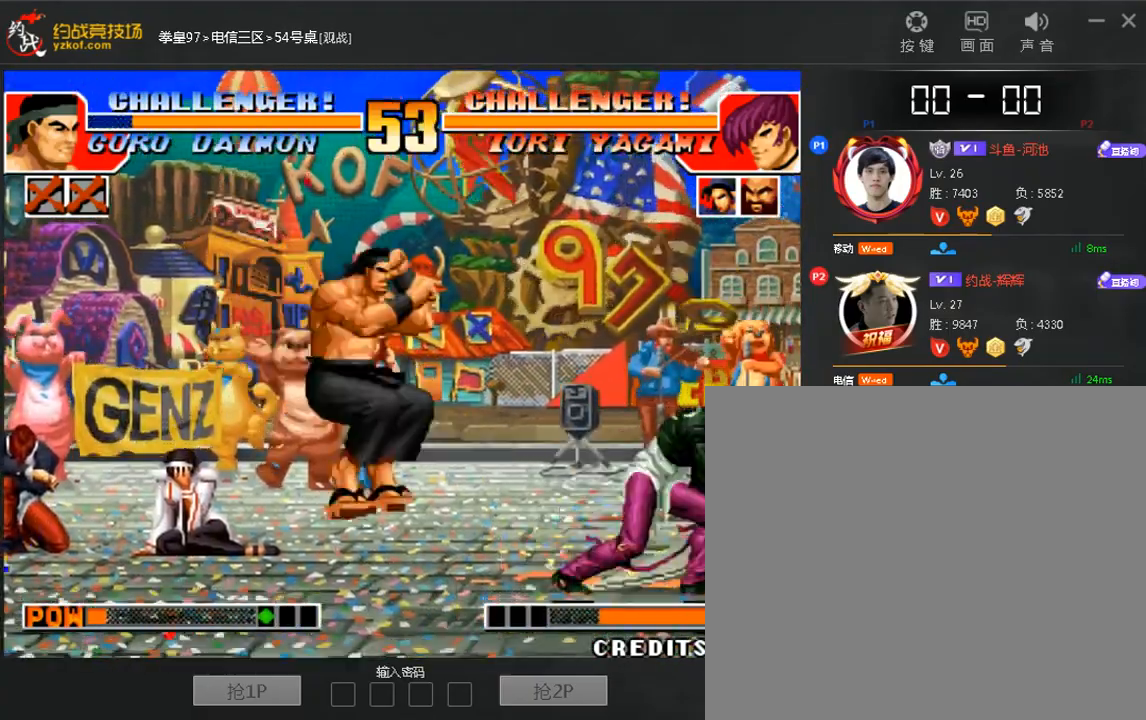
{"dt_ms": 480, "buttons": [], "left_stick": "up", "events": [[40, "A", "up"], [160, "left_stick", "center"], [440, "left_stick", "up"]]}
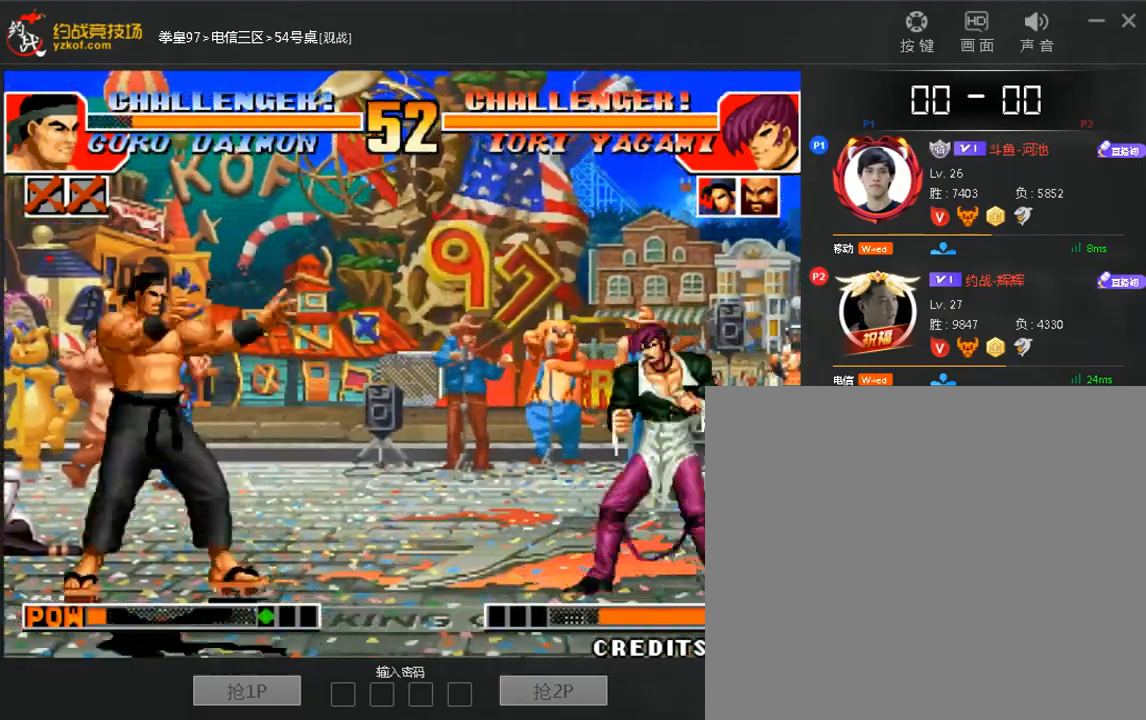
{"dt_ms": 520, "buttons": [], "left_stick": "right", "events": [[40, "left_stick", "center"], [360, "left_stick", "right"]]}
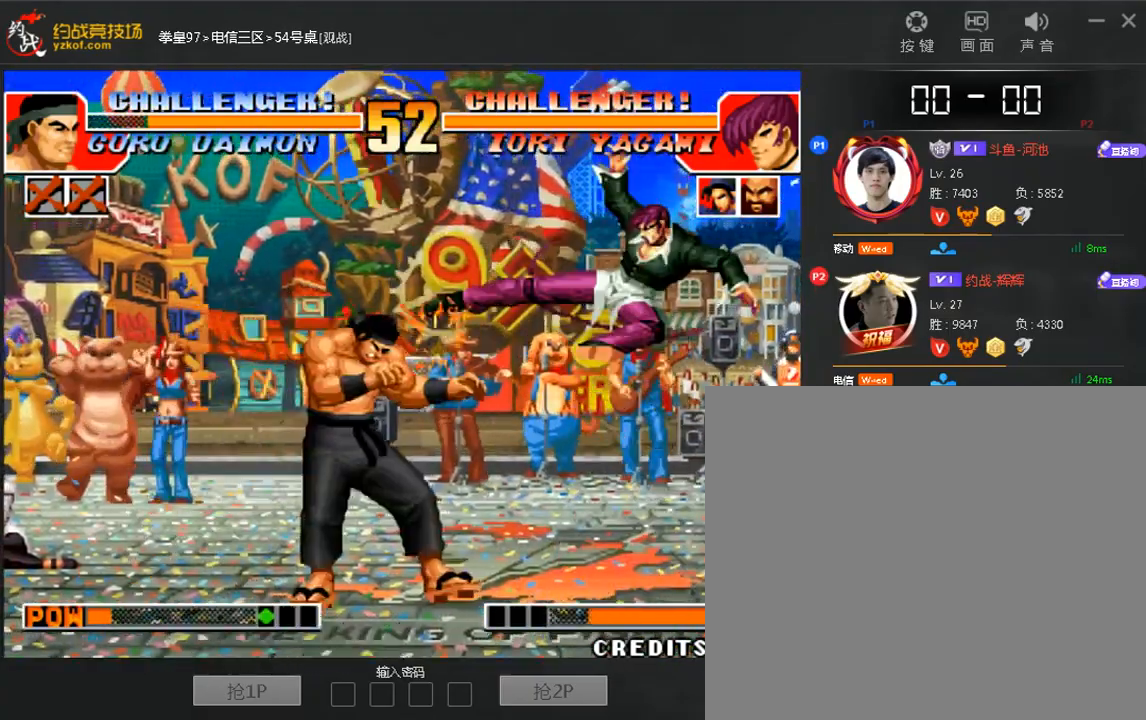
{"dt_ms": 480, "buttons": [], "left_stick": "right"}
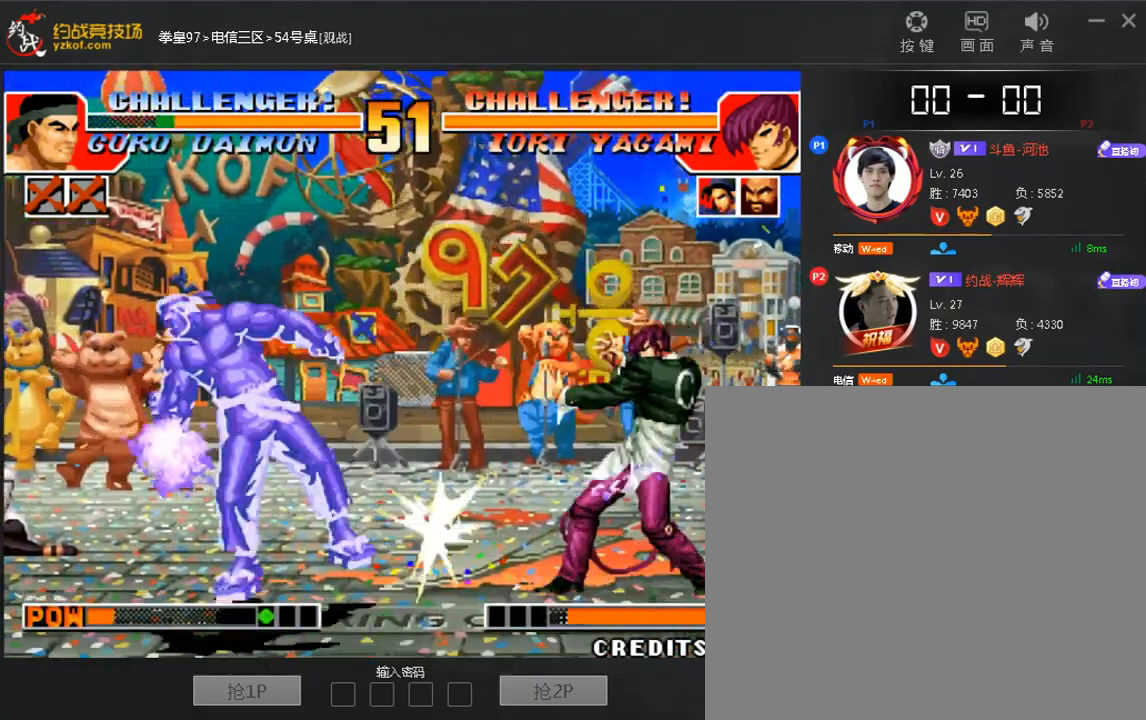
{"dt_ms": 520, "buttons": [], "left_stick": "center", "events": [[80, "left_stick", "center"]]}
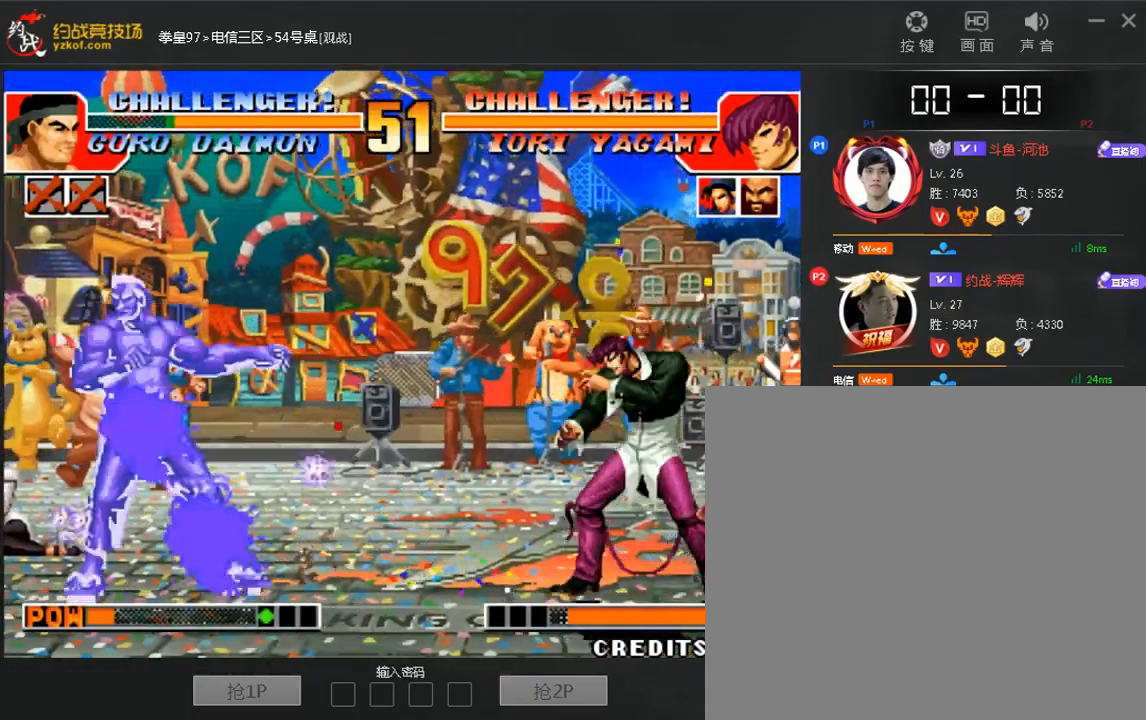
{"dt_ms": 480, "buttons": ["D"], "left_stick": "center", "events": [[80, "left_stick", "up"], [480, "D", "down"], [480, "left_stick", "center"]]}
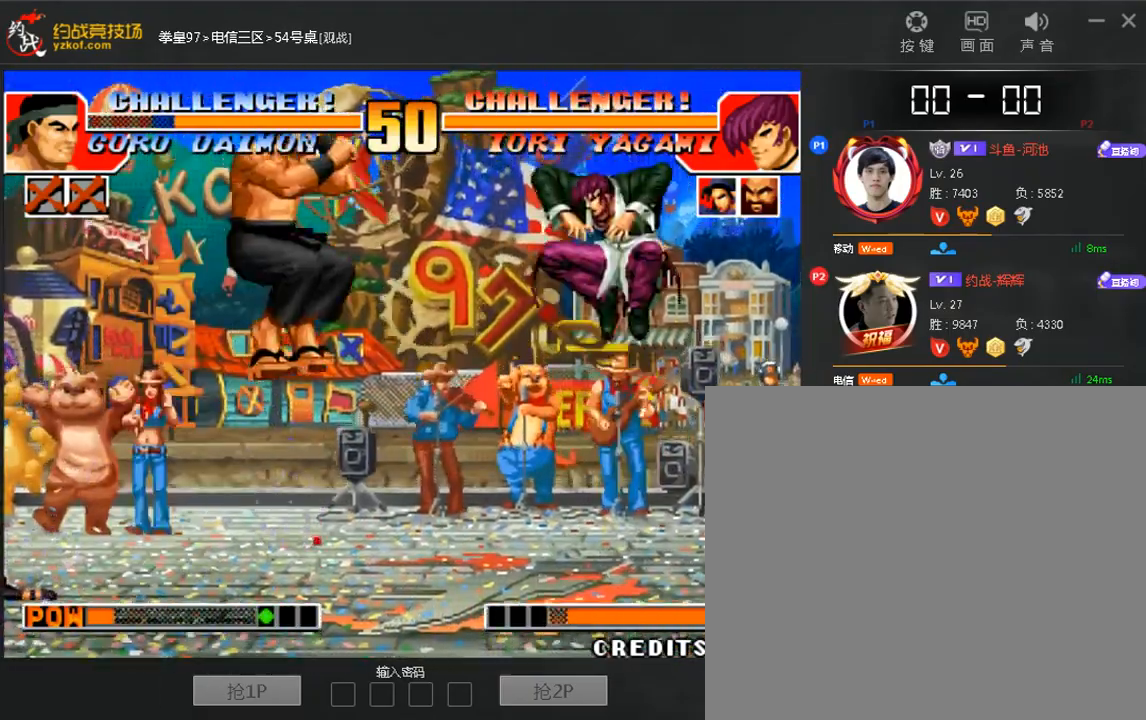
{"dt_ms": 520, "buttons": [], "left_stick": "right", "events": [[80, "left_stick", "right"], [160, "D", "up"]]}
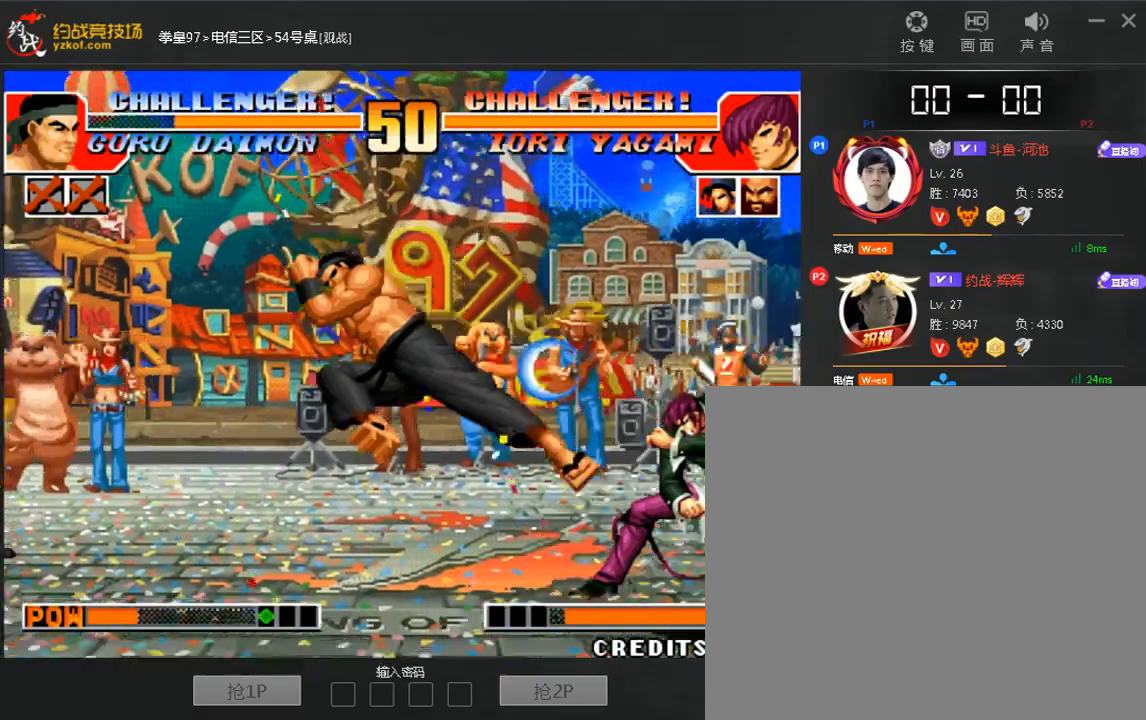
{"dt_ms": 480, "buttons": [], "left_stick": "right", "events": [[200, "left_stick", "down-right"], [400, "left_stick", "right"]]}
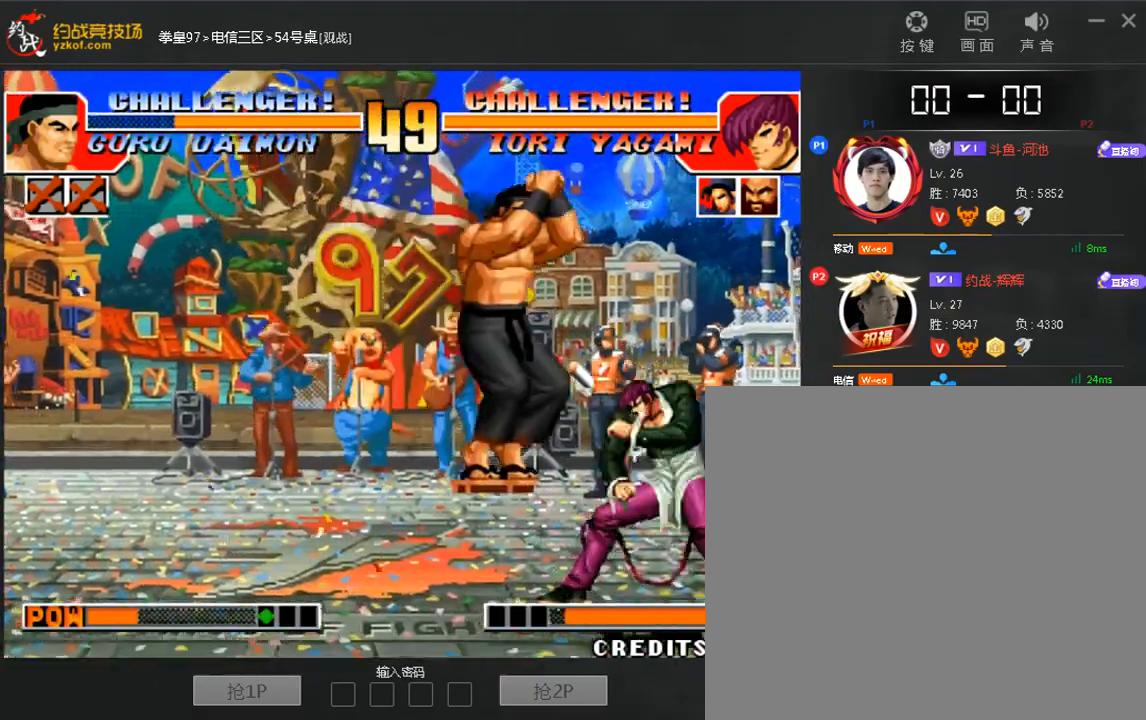
{"dt_ms": 520, "buttons": [], "left_stick": "down-right", "events": [[200, "left_stick", "down-right"]]}
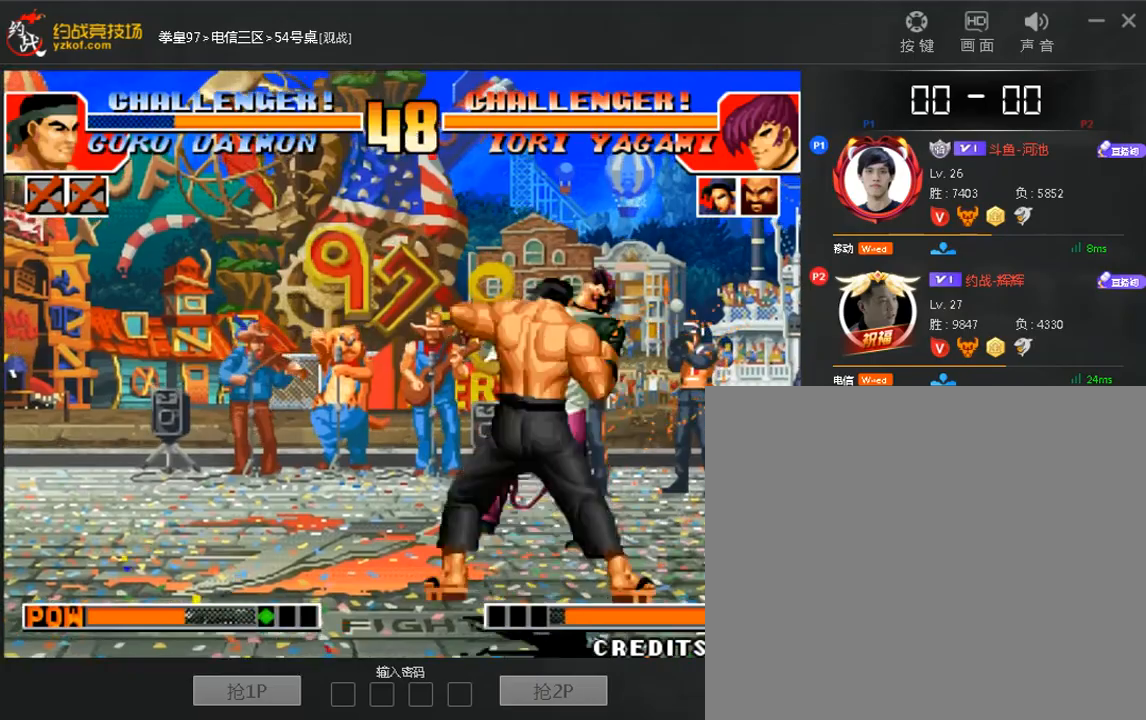
{"dt_ms": 480, "buttons": [], "left_stick": "center", "events": [[80, "left_stick", "center"]]}
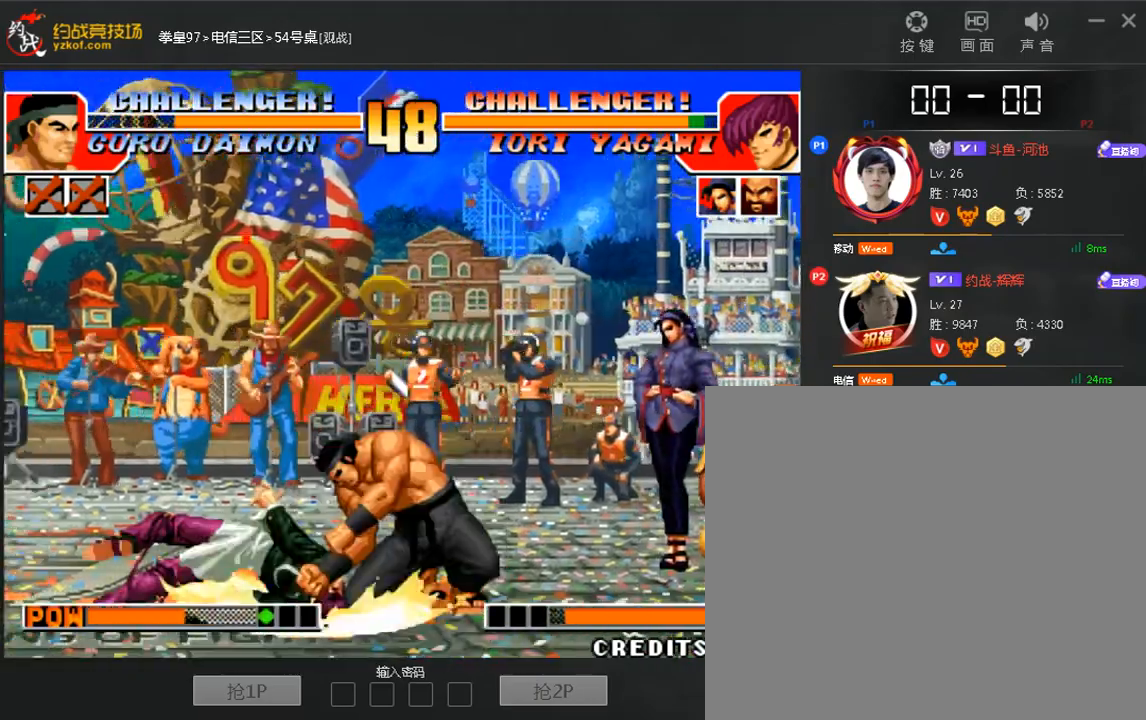
{"dt_ms": 520, "buttons": [], "left_stick": "center", "events": []}
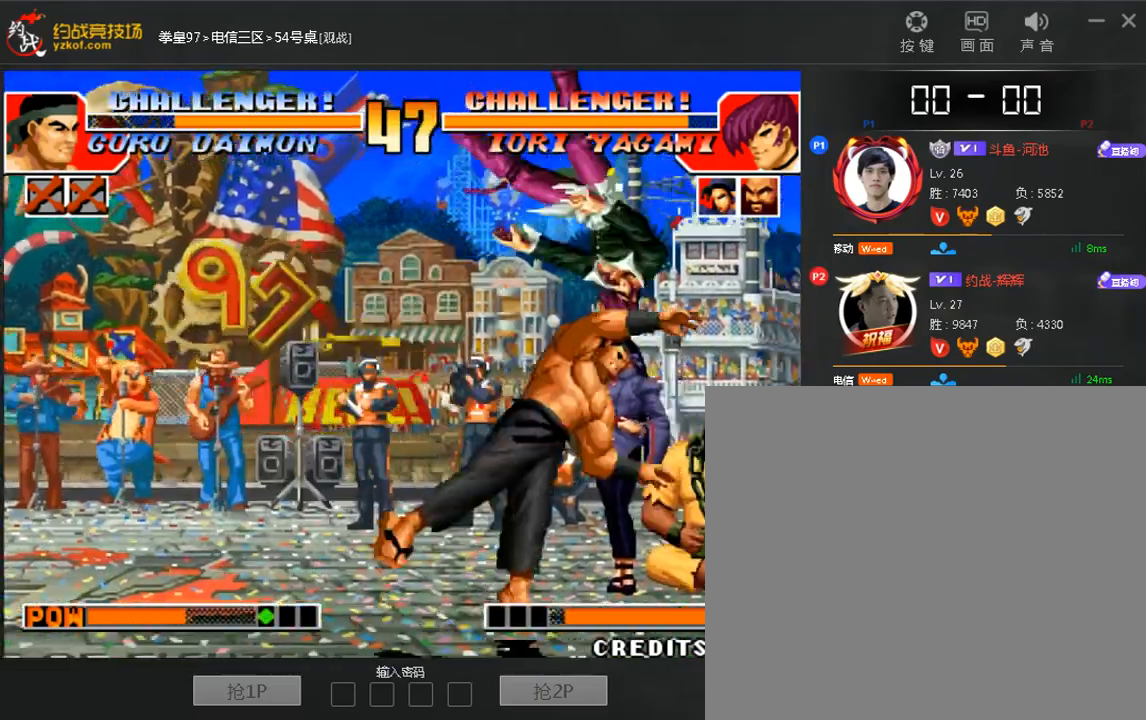
{"dt_ms": 480, "buttons": [], "left_stick": "center", "events": []}
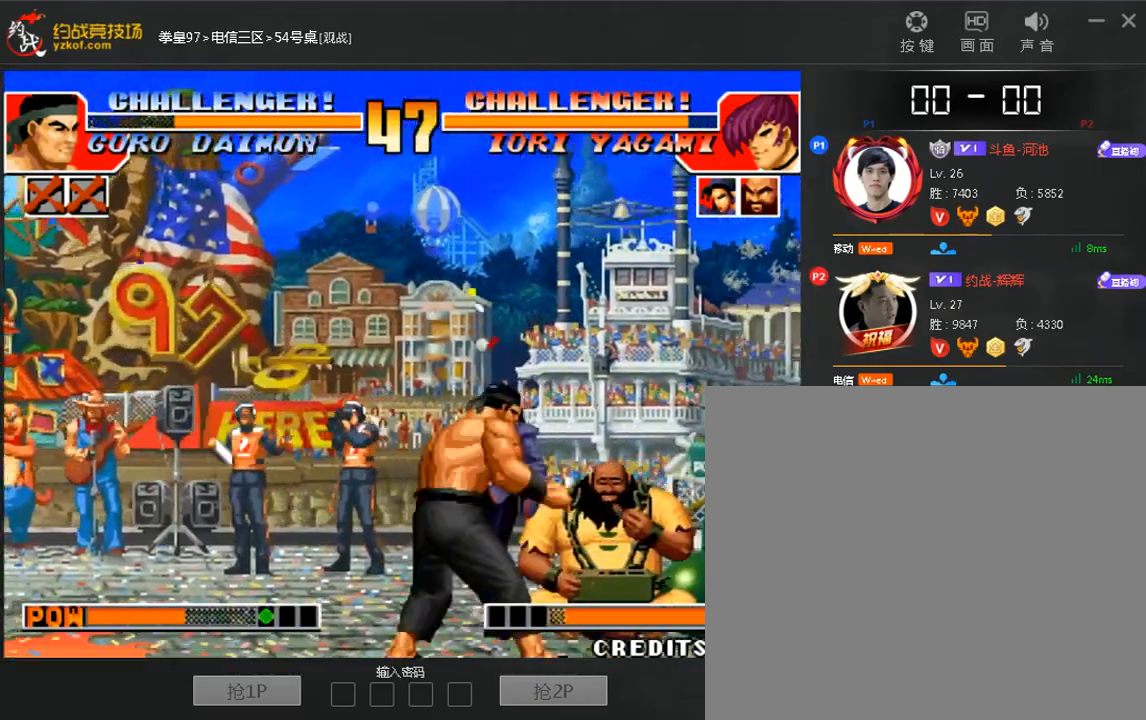
{"dt_ms": 520, "buttons": ["A"], "left_stick": "center", "events": [[80, "A", "down"], [160, "A", "up"], [280, "A", "down"], [360, "A", "up"], [480, "A", "down"]]}
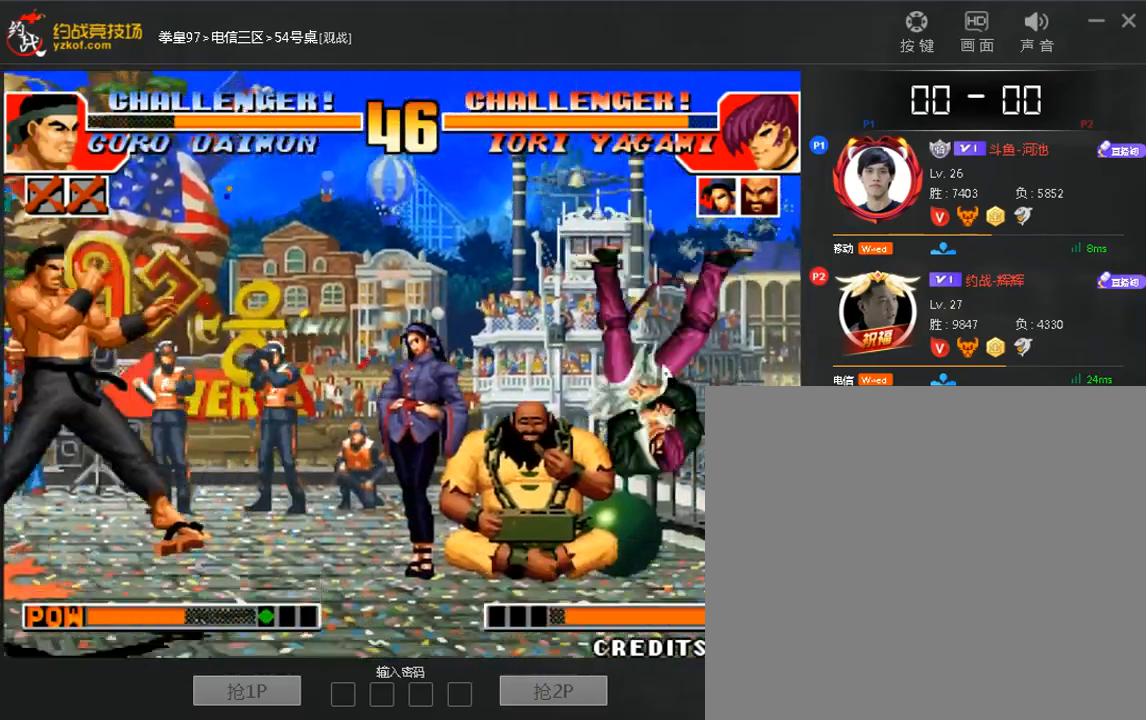
{"dt_ms": 480, "buttons": [], "left_stick": "center", "events": [[40, "A", "up"]]}
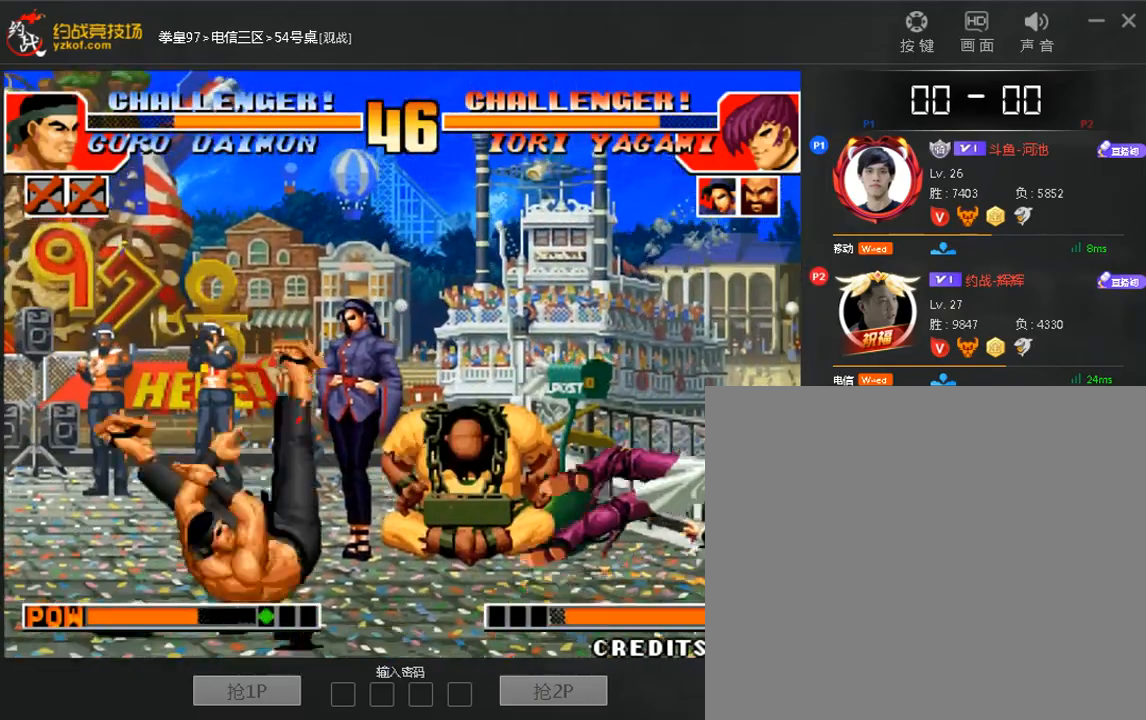
{"dt_ms": 520, "buttons": [], "left_stick": "left", "events": [[520, "left_stick", "left"]]}